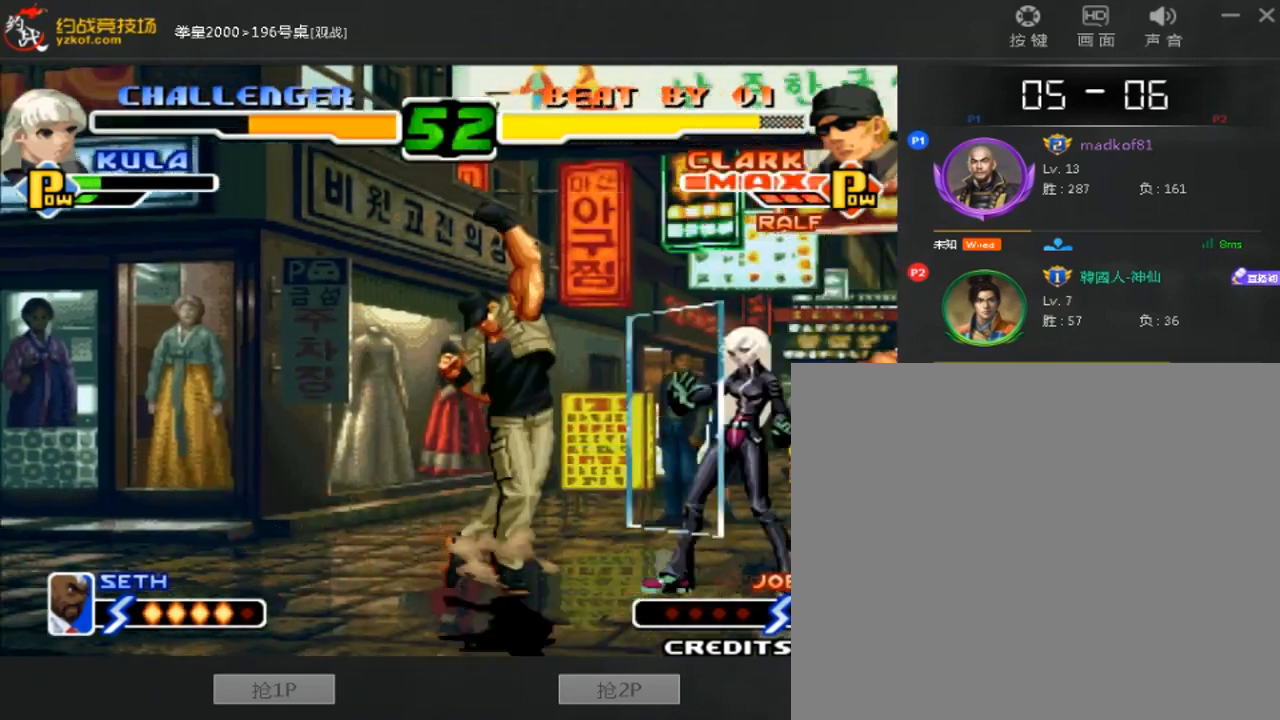
Gameplay with a controller (arcade stick); each line is a JSON object with the inputs held at the frame after it (dt_ms = milliseconds from this image to that frame). "events" lists button and stick changes between this image and that frame as [ms after this image, input, new state], when the widget could be followed in between. Not read: L3 R3.
{"dt_ms": 520, "buttons": [], "left_stick": "down-left", "events": [[120, "C", "up"], [440, "left_stick", "right"], [520, "left_stick", "down-left"]]}
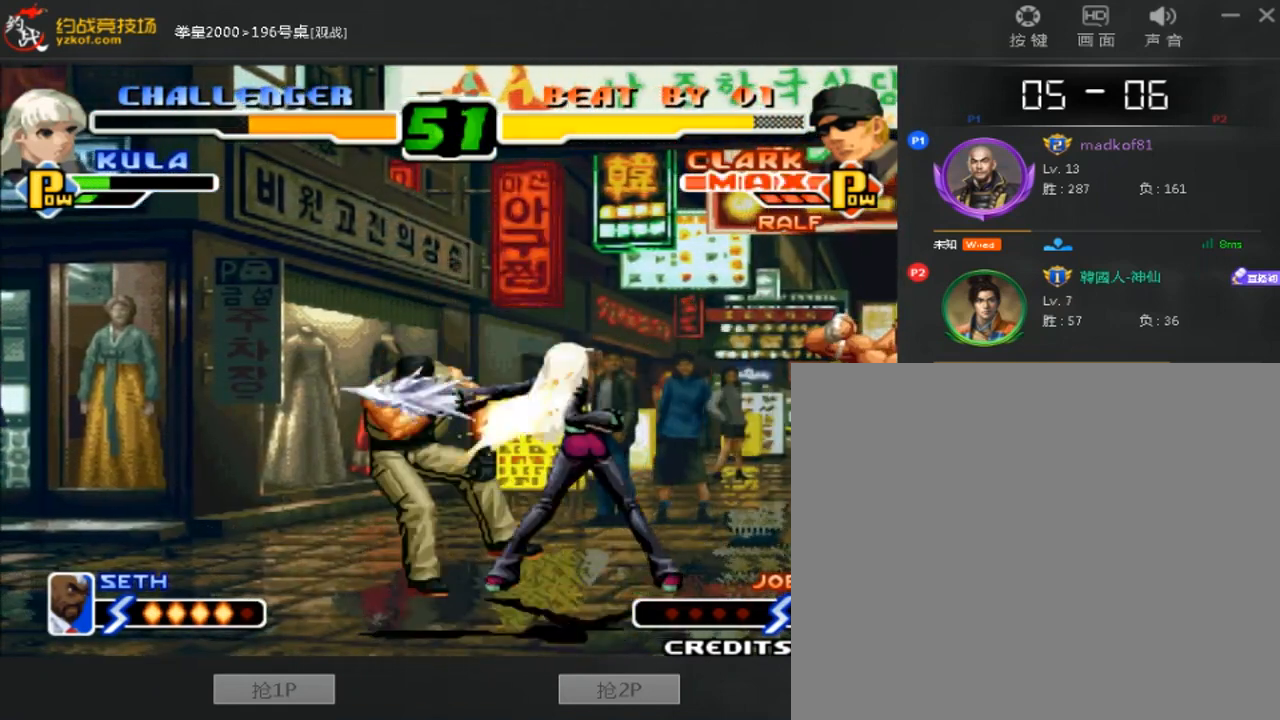
{"dt_ms": 480, "buttons": [], "left_stick": "center", "events": [[80, "left_stick", "center"]]}
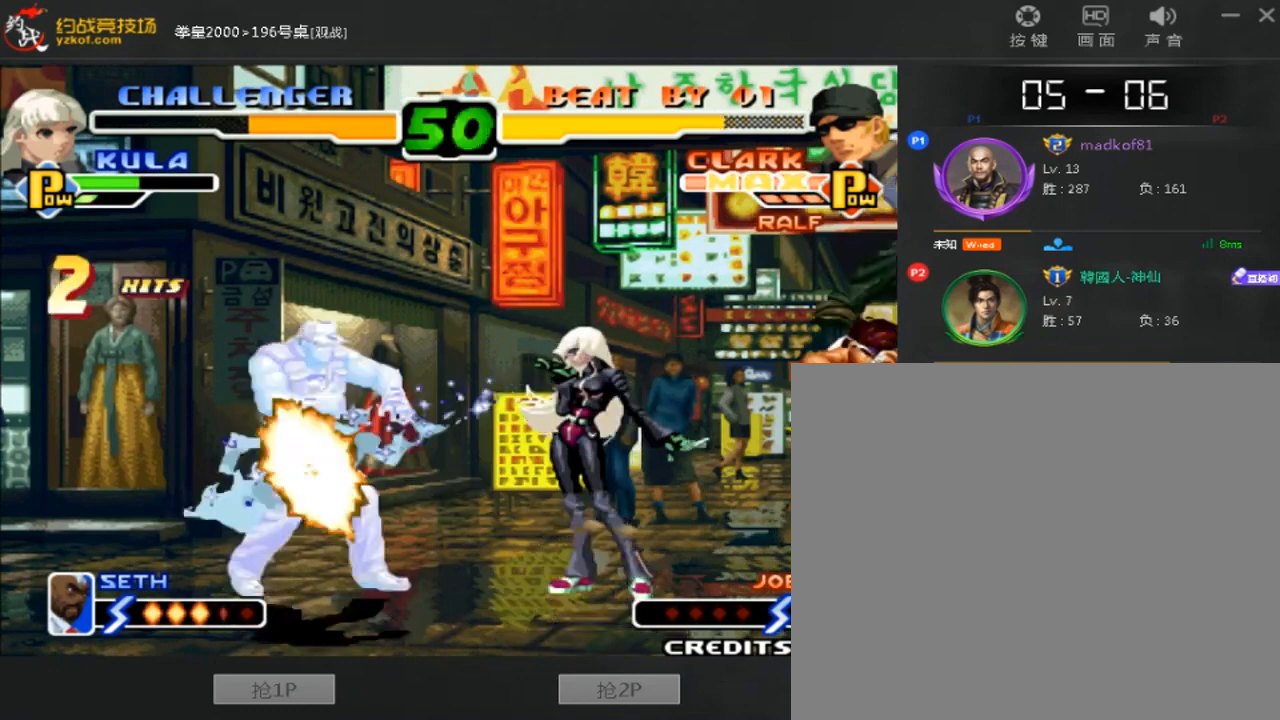
{"dt_ms": 520, "buttons": [], "left_stick": "center", "events": []}
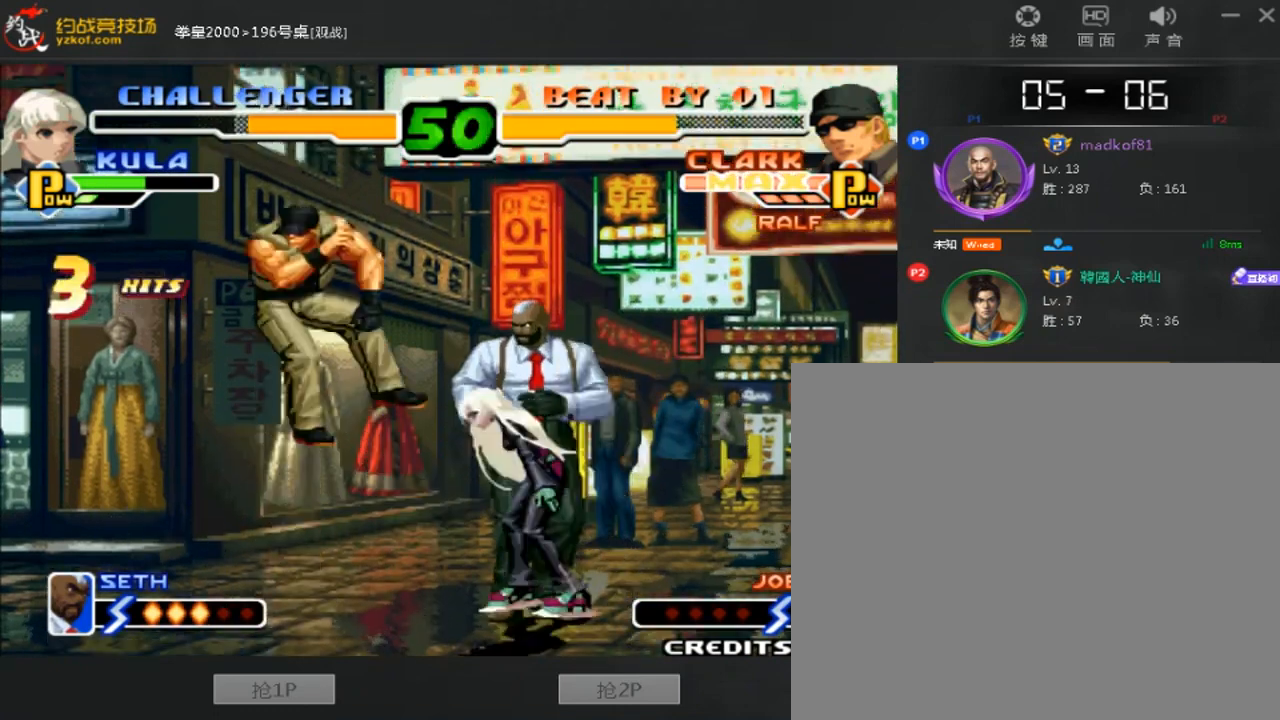
{"dt_ms": 480, "buttons": [], "left_stick": "down", "events": [[40, "left_stick", "left"], [320, "C", "down"], [320, "D", "down"], [400, "C", "up"], [440, "D", "up"], [480, "left_stick", "down"]]}
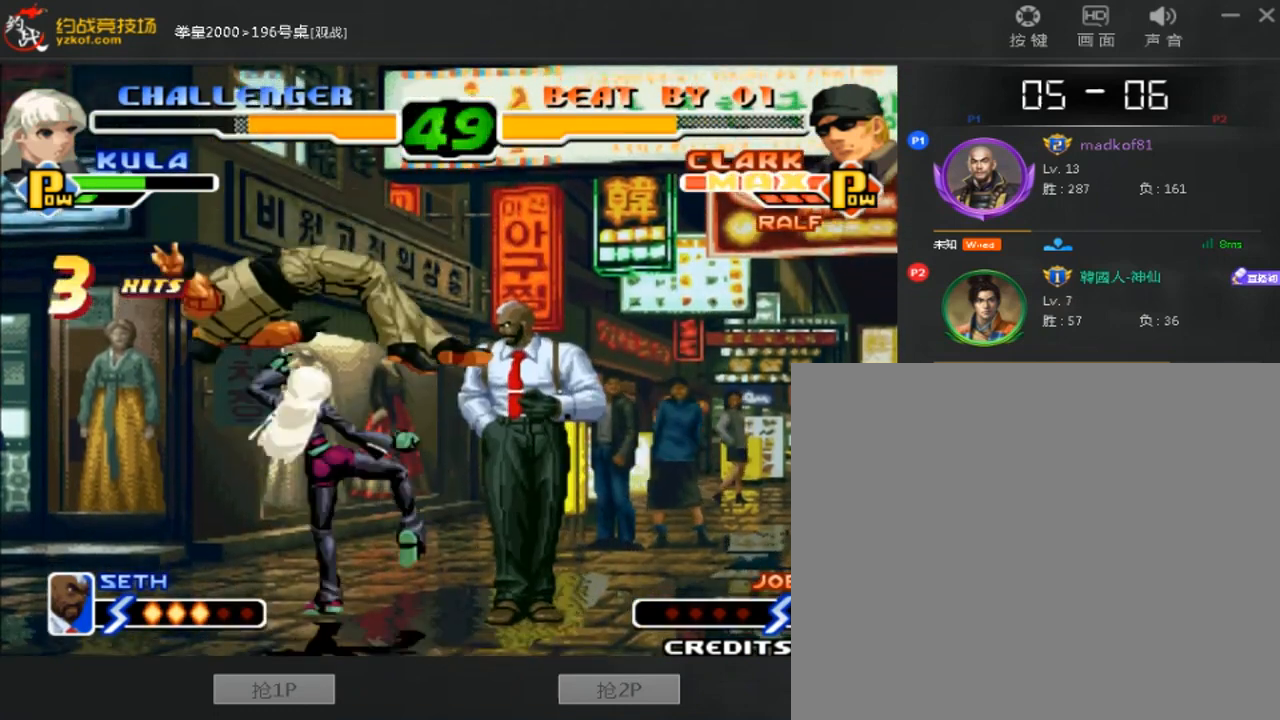
{"dt_ms": 520, "buttons": [], "left_stick": "center", "events": [[80, "left_stick", "down-right"], [120, "A", "down"], [400, "A", "up"], [400, "left_stick", "center"]]}
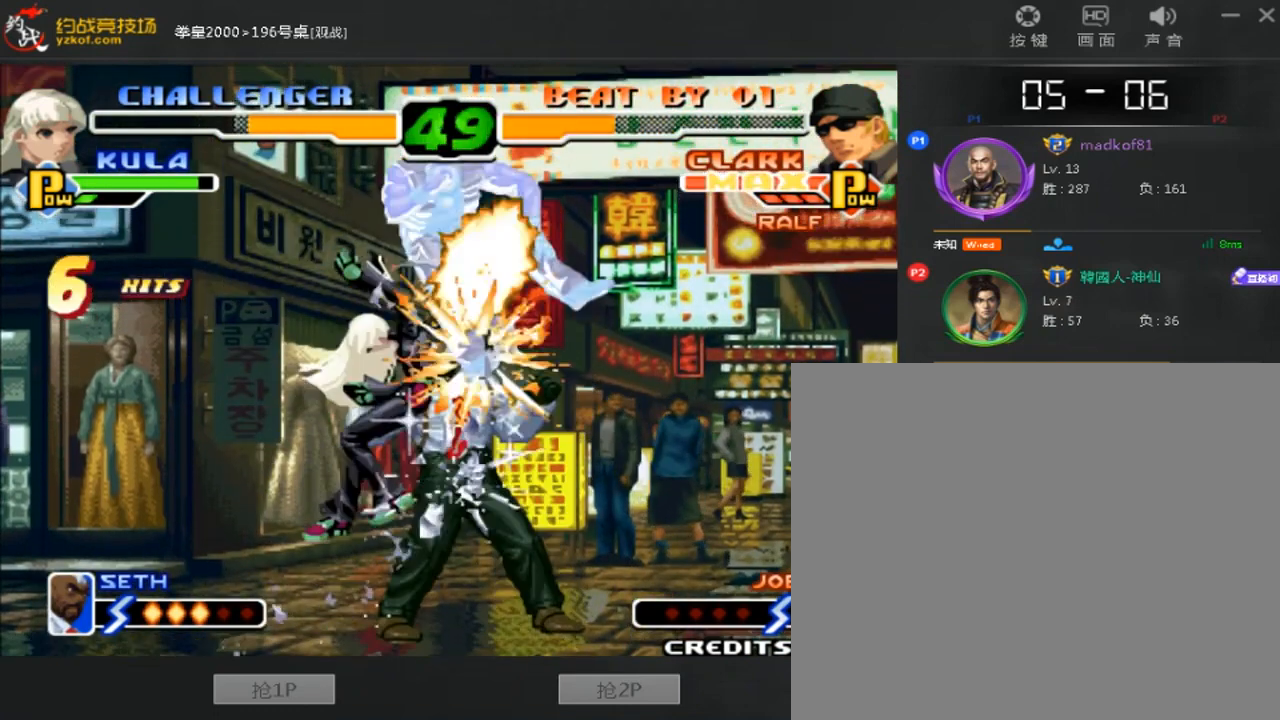
{"dt_ms": 480, "buttons": [], "left_stick": "center", "events": []}
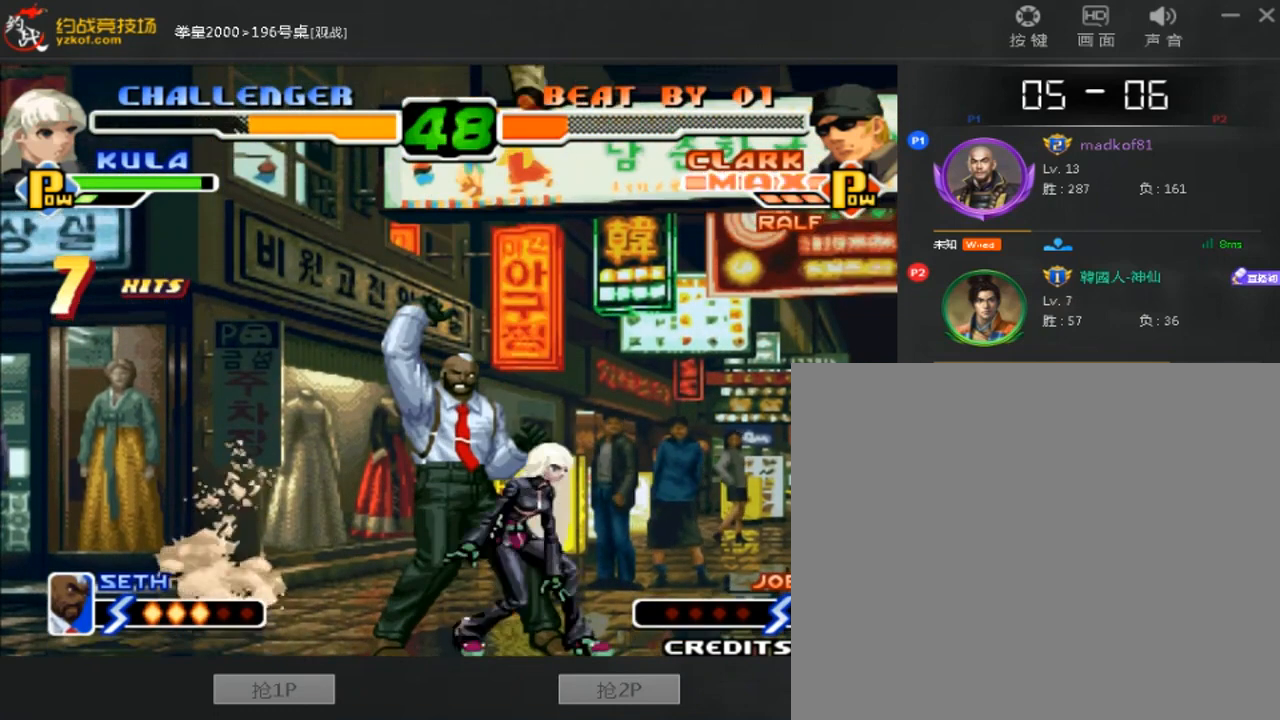
{"dt_ms": 520, "buttons": [], "left_stick": "down-left", "events": [[160, "left_stick", "right"], [280, "C", "down"], [280, "D", "down"], [480, "C", "up"], [480, "D", "up"], [520, "left_stick", "down-left"]]}
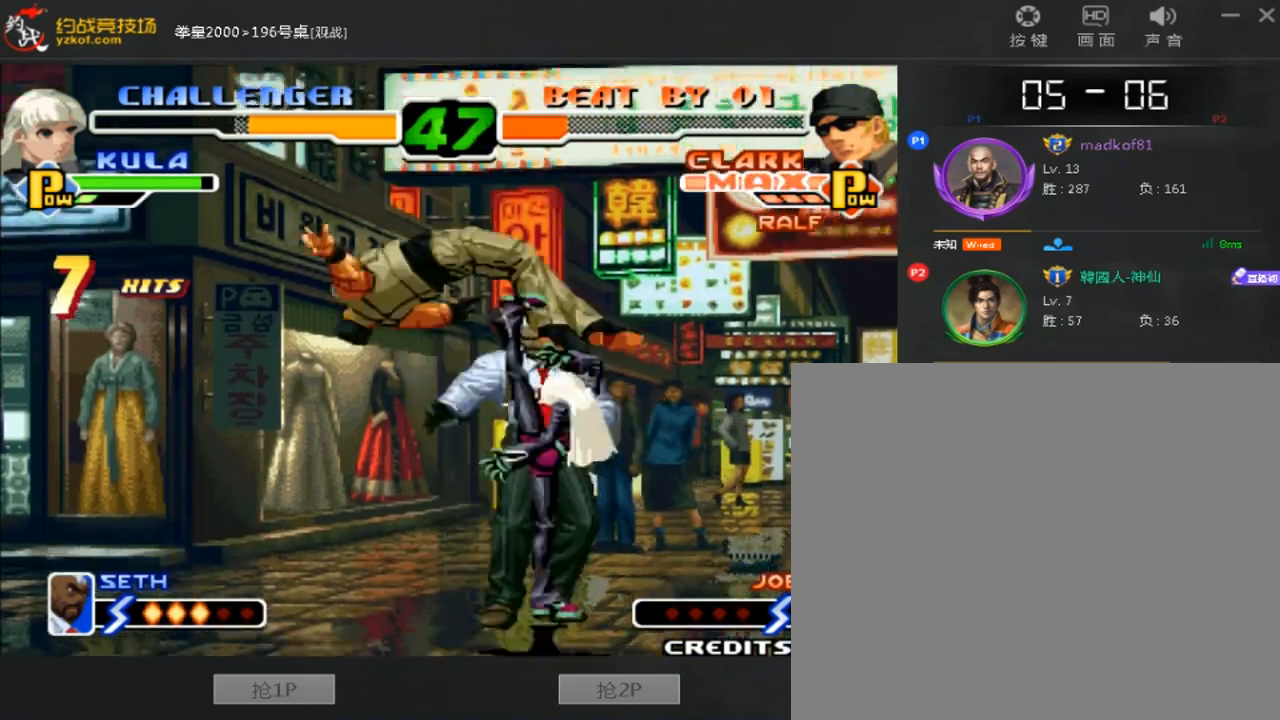
{"dt_ms": 480, "buttons": [], "left_stick": "center", "events": [[80, "A", "down"], [80, "left_stick", "left"], [280, "A", "up"], [320, "left_stick", "center"]]}
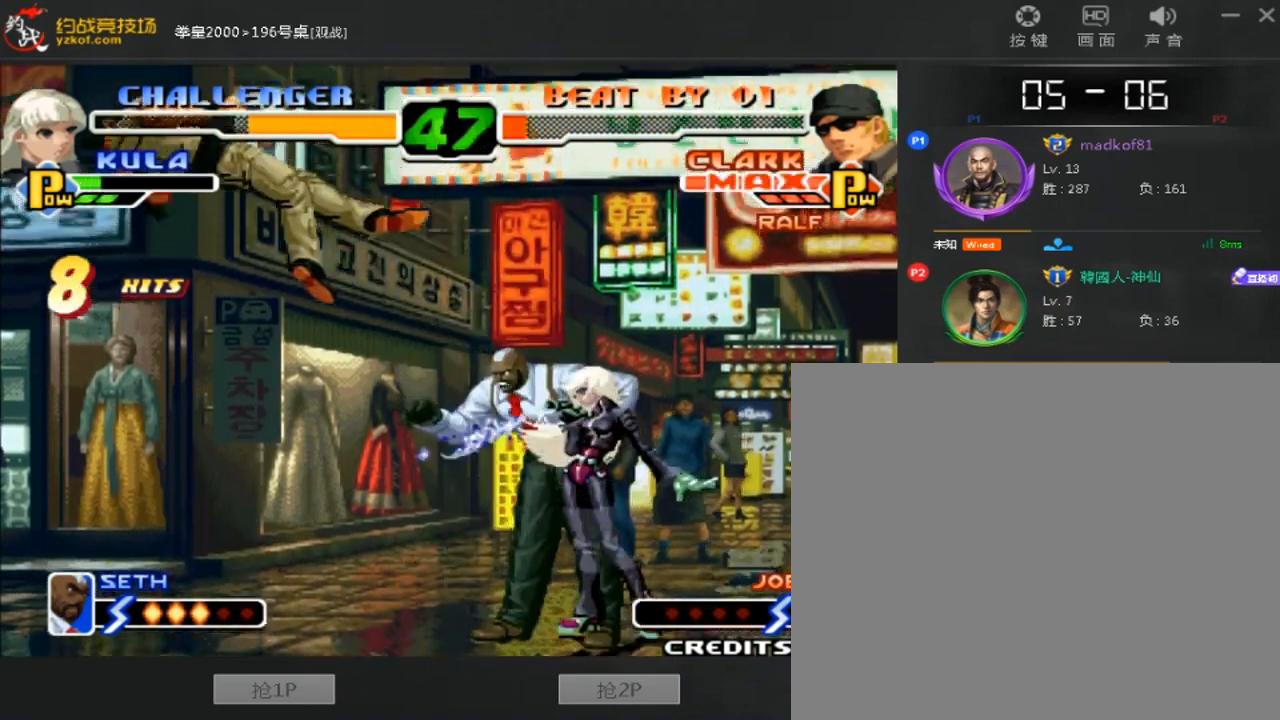
{"dt_ms": 520, "buttons": [], "left_stick": "right", "events": [[200, "left_stick", "right"], [280, "left_stick", "down-left"], [360, "C", "down"], [440, "left_stick", "center"], [480, "C", "up"], [520, "left_stick", "right"]]}
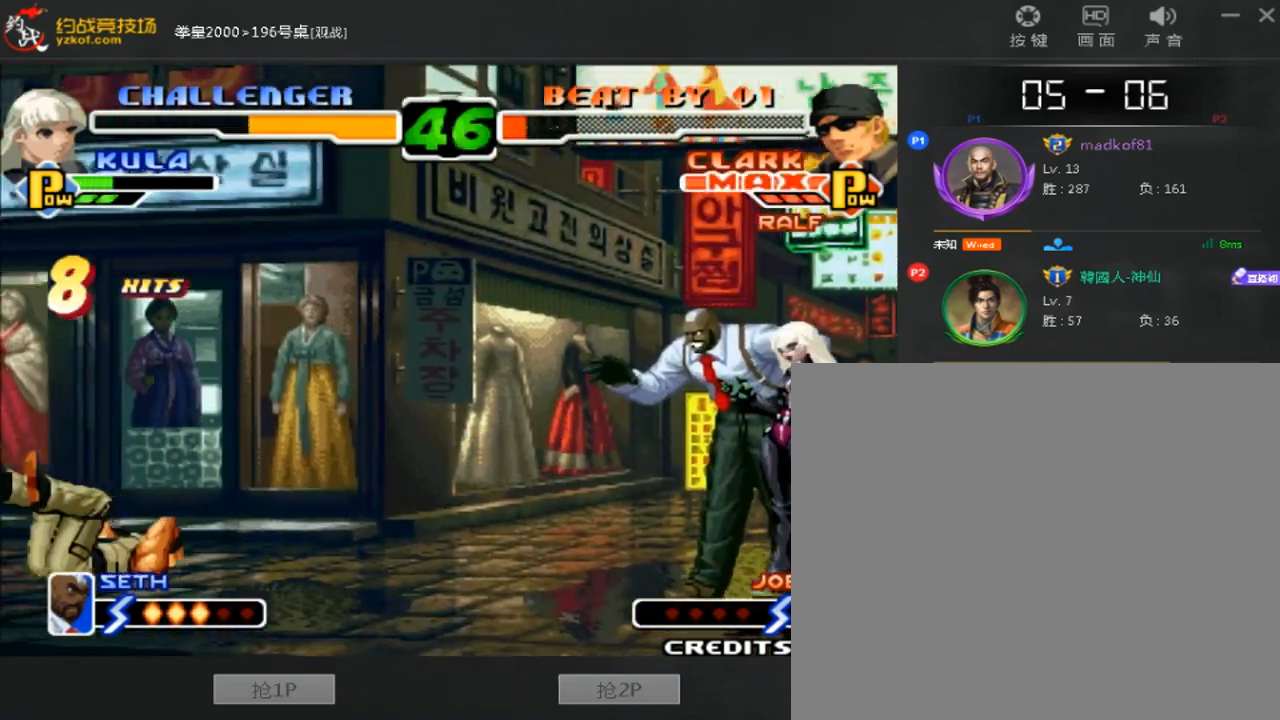
{"dt_ms": 480, "buttons": [], "left_stick": "right", "events": []}
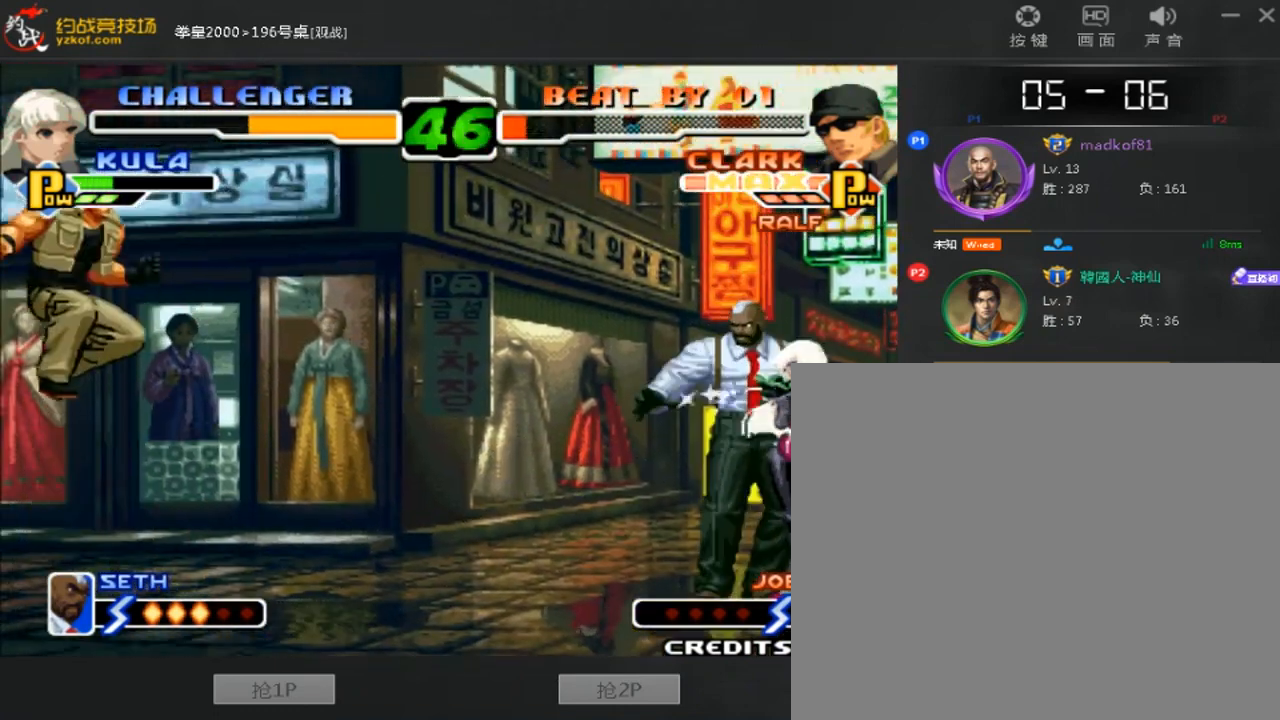
{"dt_ms": 520, "buttons": [], "left_stick": "center", "events": [[160, "left_stick", "center"], [320, "left_stick", "left"], [520, "left_stick", "center"]]}
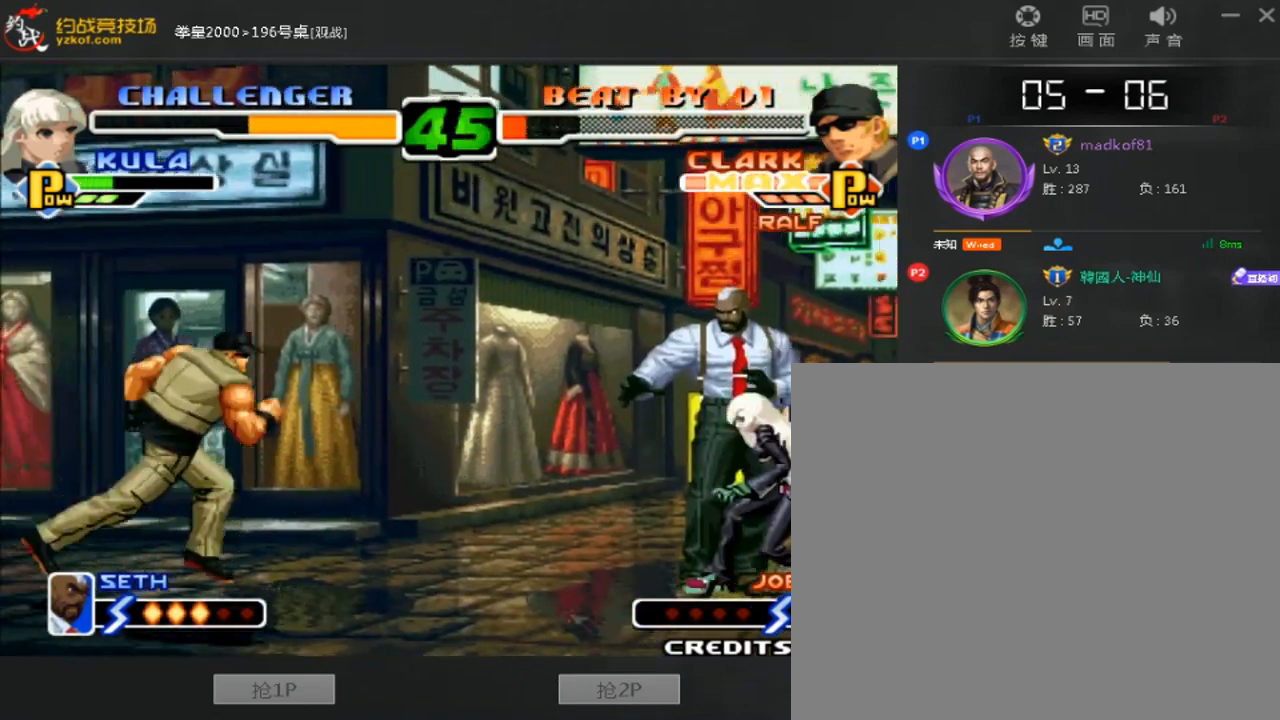
{"dt_ms": 480, "buttons": ["C"], "left_stick": "right", "events": [[200, "left_stick", "right"], [320, "C", "down"]]}
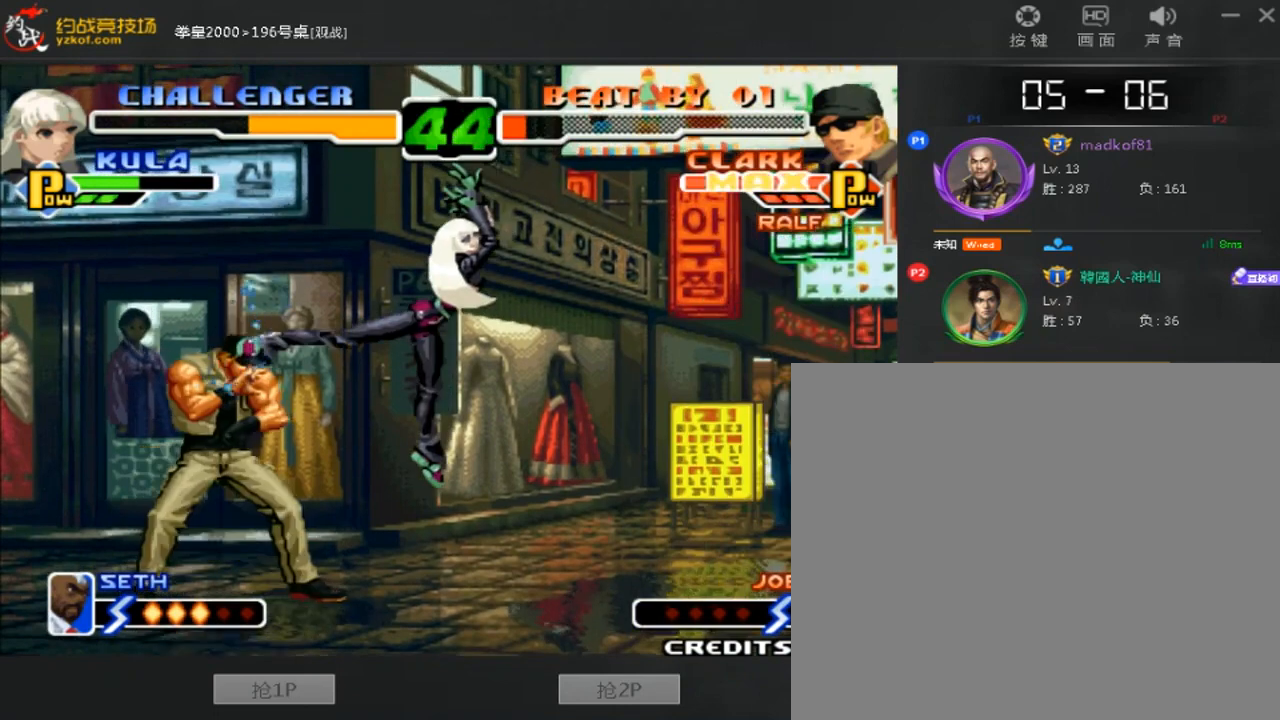
{"dt_ms": 520, "buttons": [], "left_stick": "center", "events": [[120, "C", "up"], [520, "left_stick", "center"]]}
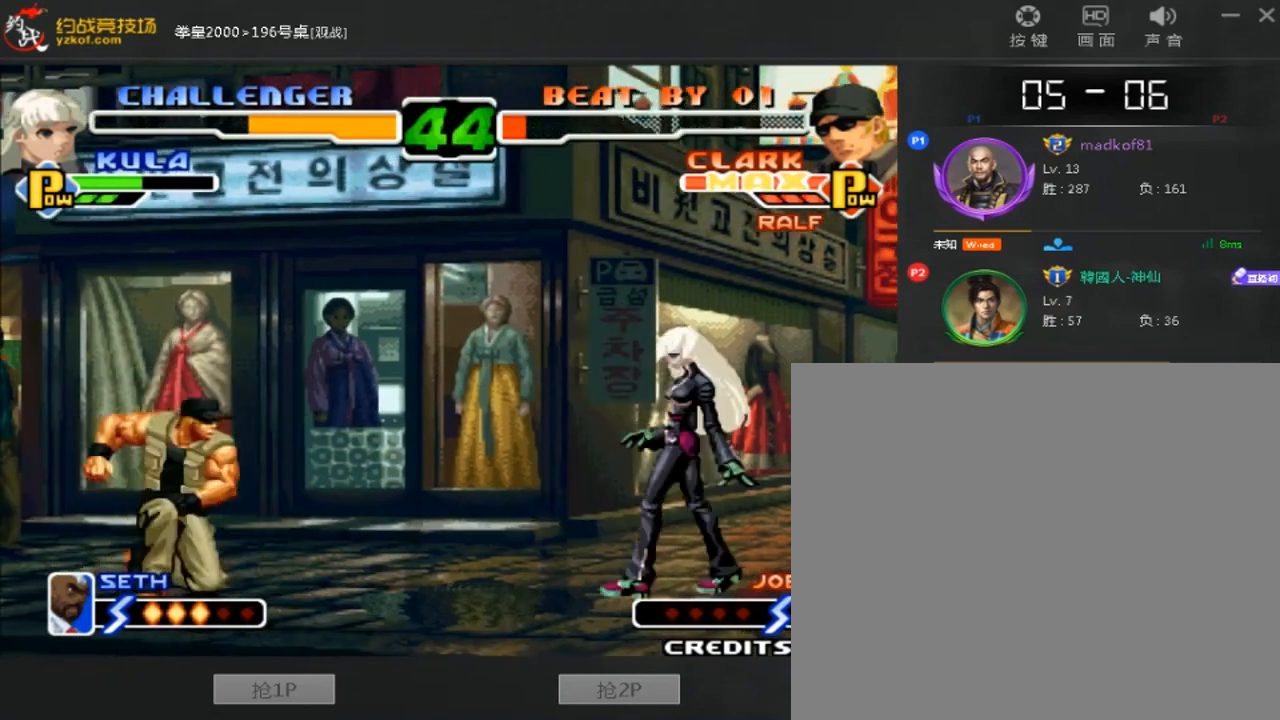
{"dt_ms": 480, "buttons": [], "left_stick": "right", "events": [[120, "C", "down"], [120, "D", "down"], [240, "D", "up"], [280, "C", "up"], [480, "left_stick", "right"]]}
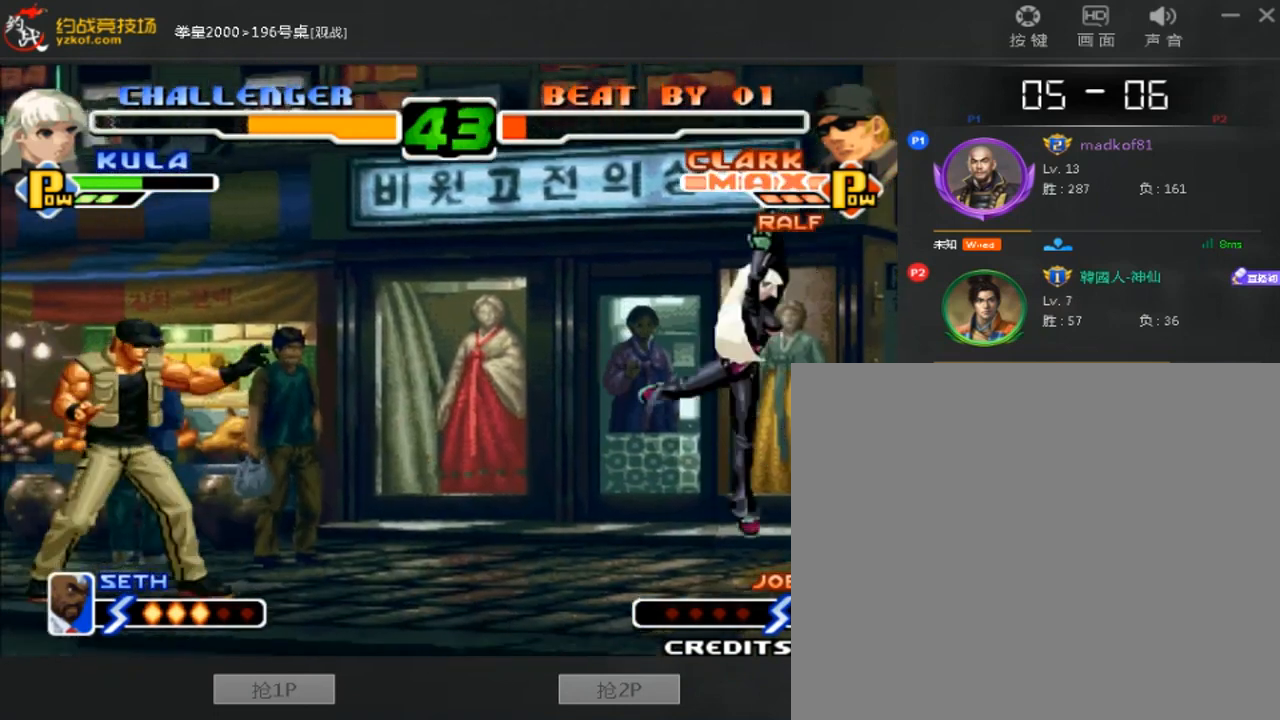
{"dt_ms": 520, "buttons": [], "left_stick": "right", "events": [[280, "left_stick", "left"], [400, "left_stick", "right"]]}
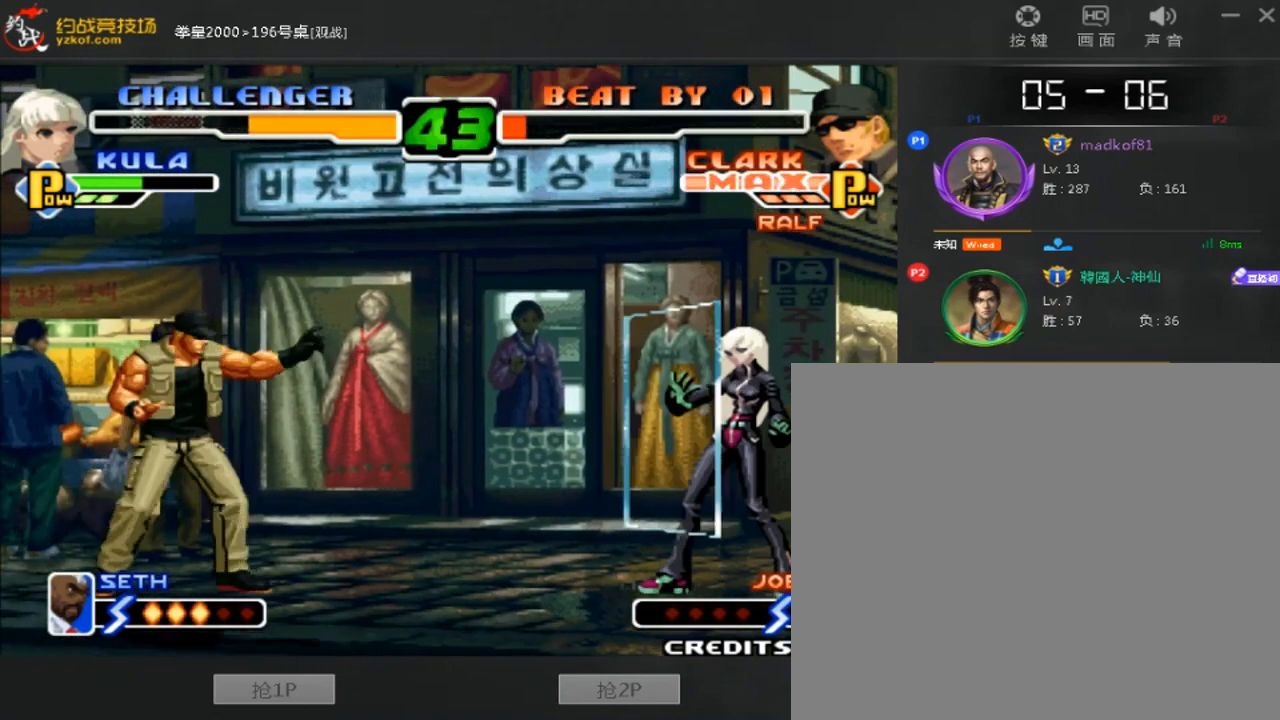
{"dt_ms": 480, "buttons": [], "left_stick": "right", "events": []}
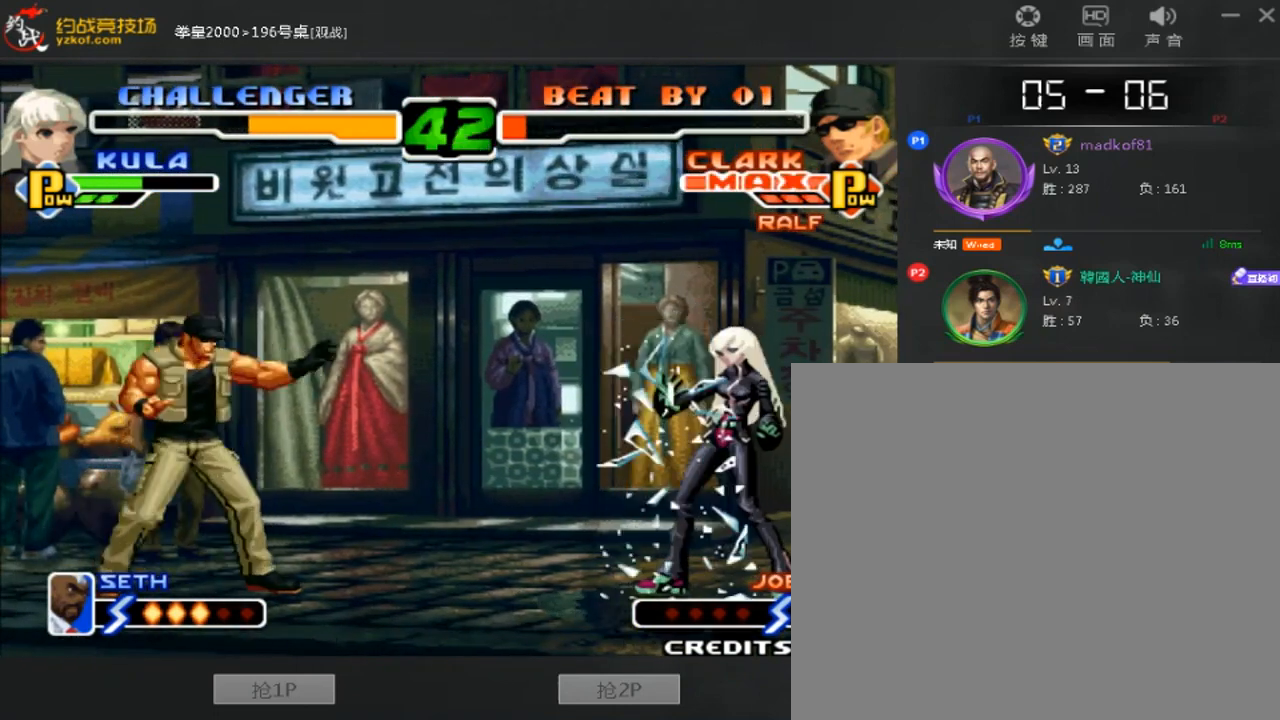
{"dt_ms": 520, "buttons": [], "left_stick": "center", "events": [[40, "left_stick", "down-right"], [160, "left_stick", "right"], [400, "left_stick", "center"]]}
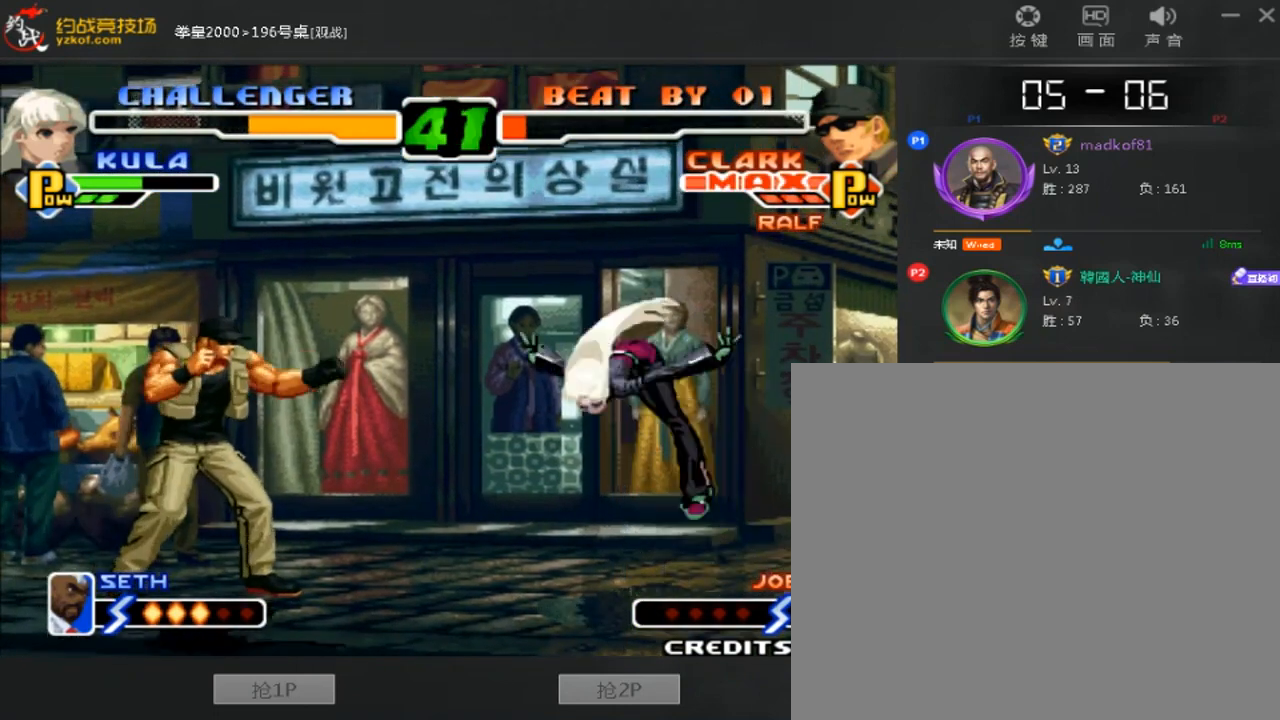
{"dt_ms": 480, "buttons": [], "left_stick": "up", "events": [[40, "D", "down"], [120, "D", "up"], [320, "left_stick", "up"]]}
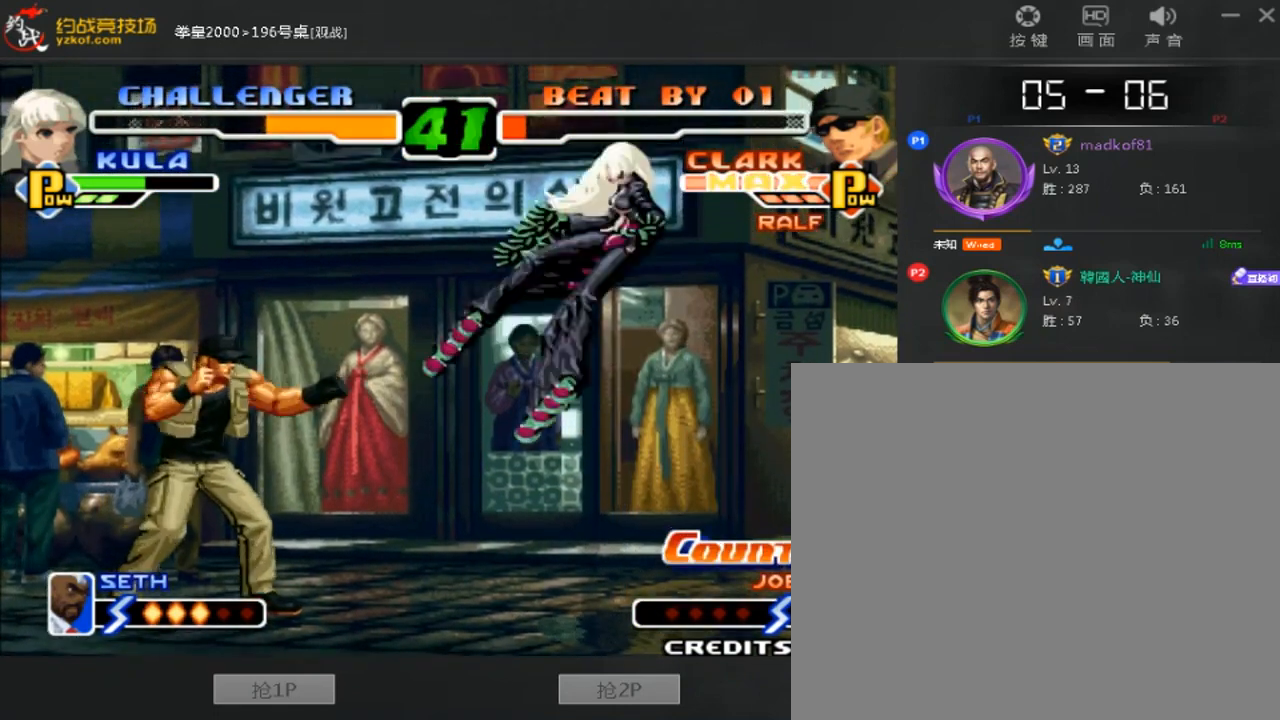
{"dt_ms": 1000, "buttons": [], "left_stick": "center"}
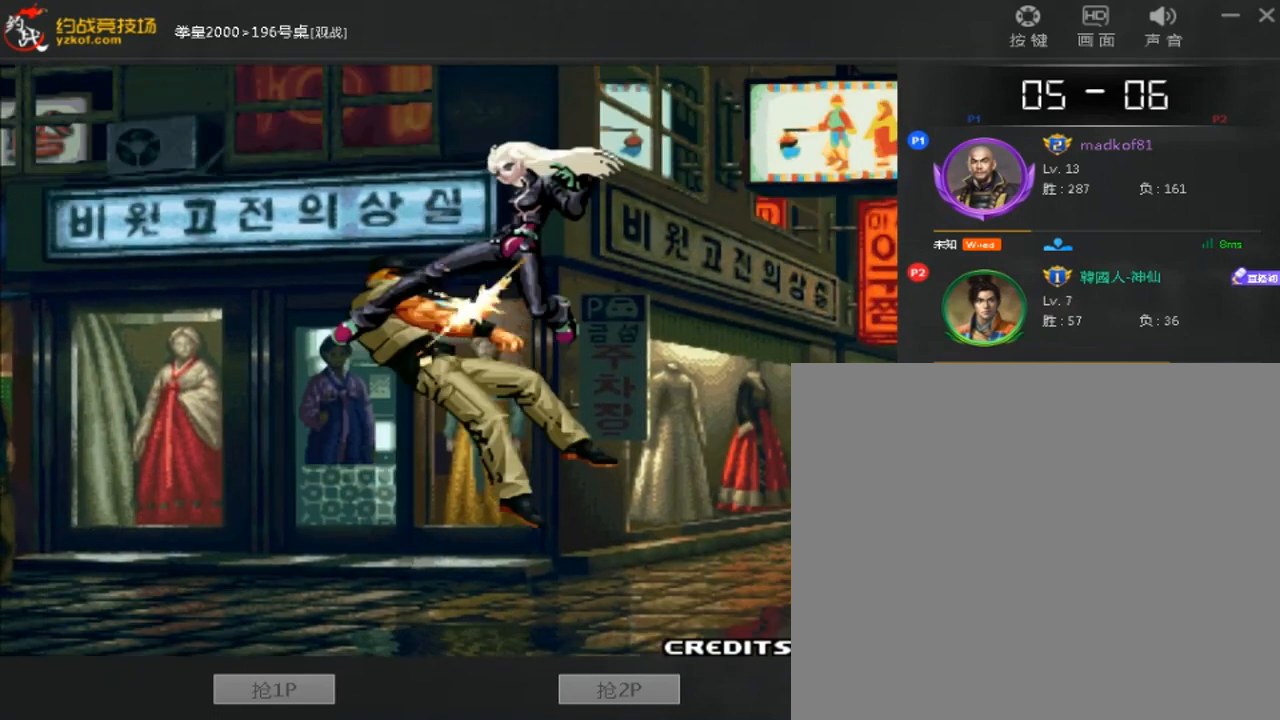
{"dt_ms": 520, "buttons": ["A", "B"], "left_stick": "right", "events": [[440, "A", "down"], [440, "B", "down"], [520, "left_stick", "right"]]}
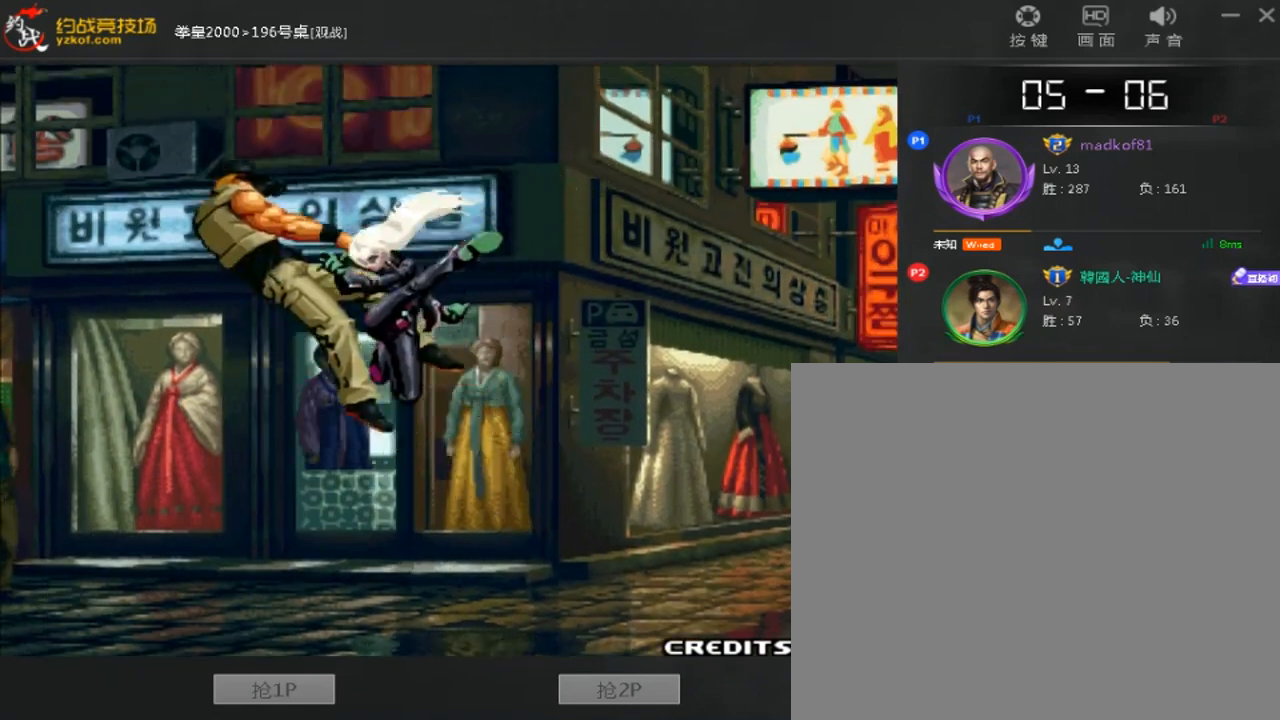
{"dt_ms": 480, "buttons": [], "left_stick": "down-right", "events": [[40, "left_stick", "down-right"], [120, "A", "up"], [120, "B", "up"]]}
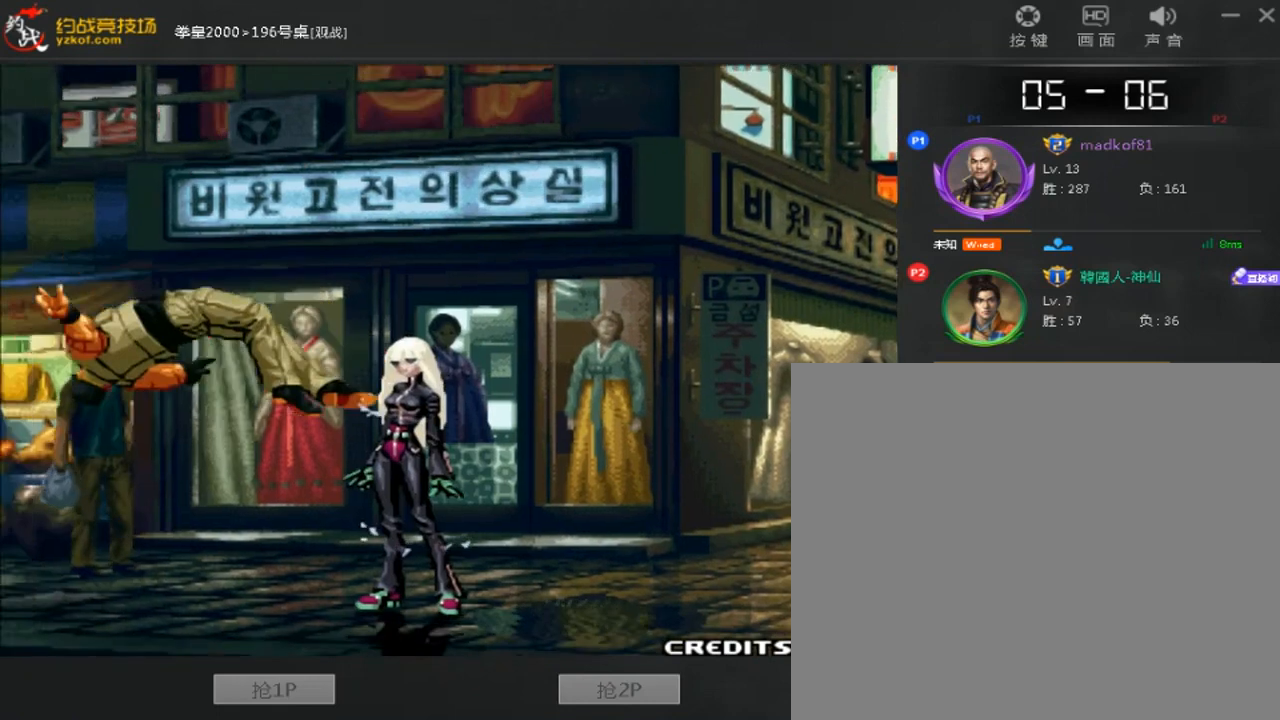
{"dt_ms": 520, "buttons": [], "left_stick": "down-right", "events": []}
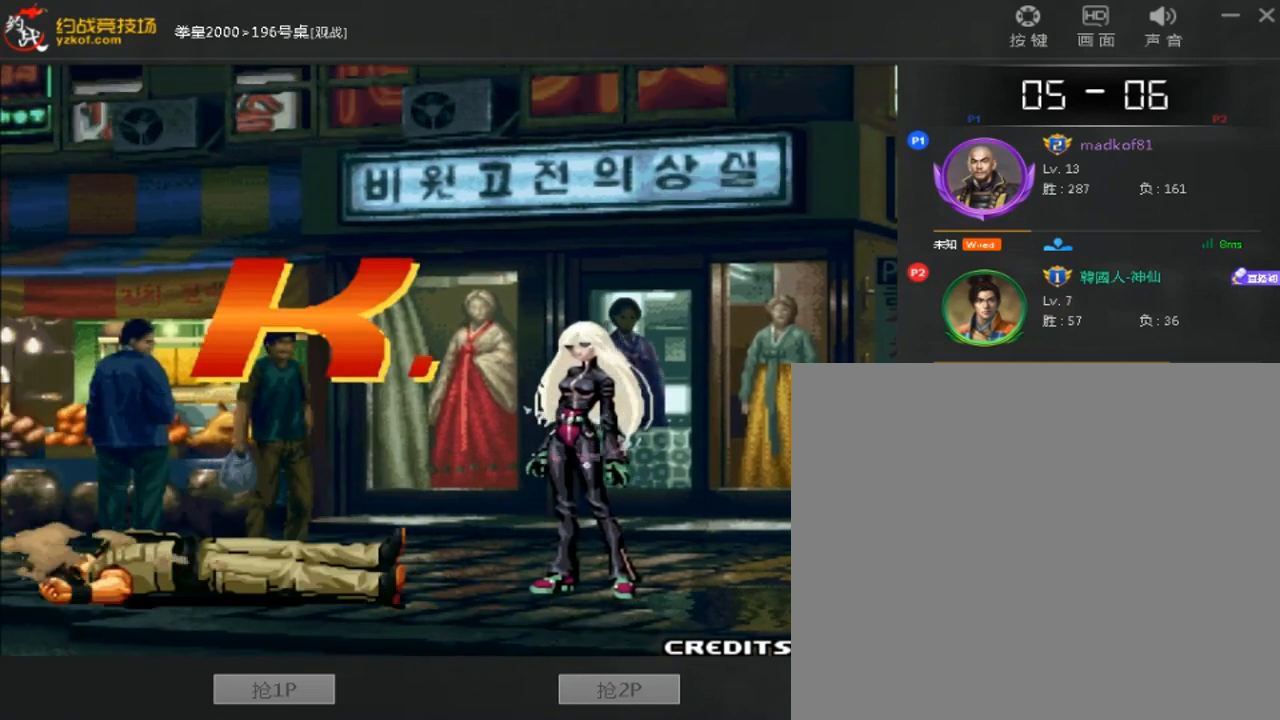
{"dt_ms": 480, "buttons": ["A", "B"], "left_stick": "center", "events": [[80, "A", "down"], [160, "A", "up"], [240, "A", "down"], [240, "left_stick", "right"], [320, "A", "up"], [440, "left_stick", "center"], [480, "A", "down"], [480, "B", "down"]]}
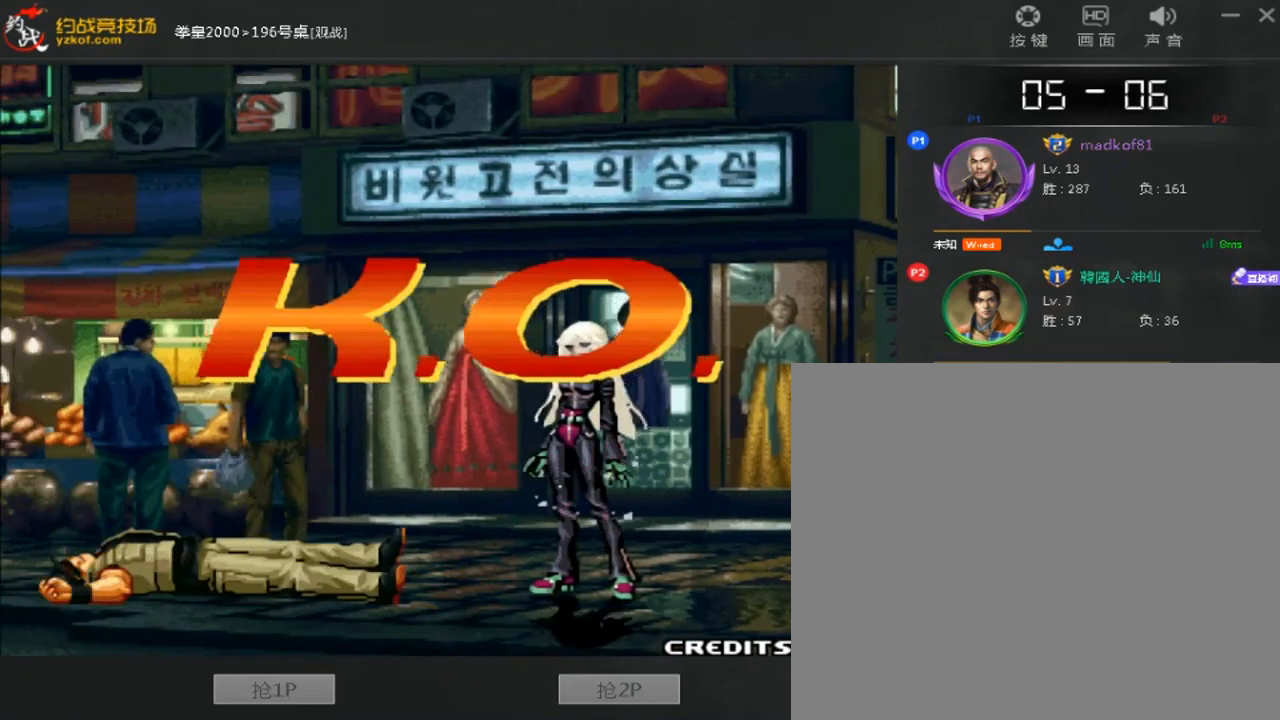
{"dt_ms": 520, "buttons": [], "left_stick": "center", "events": [[80, "A", "up"], [80, "B", "up"], [200, "A", "down"], [280, "A", "up"]]}
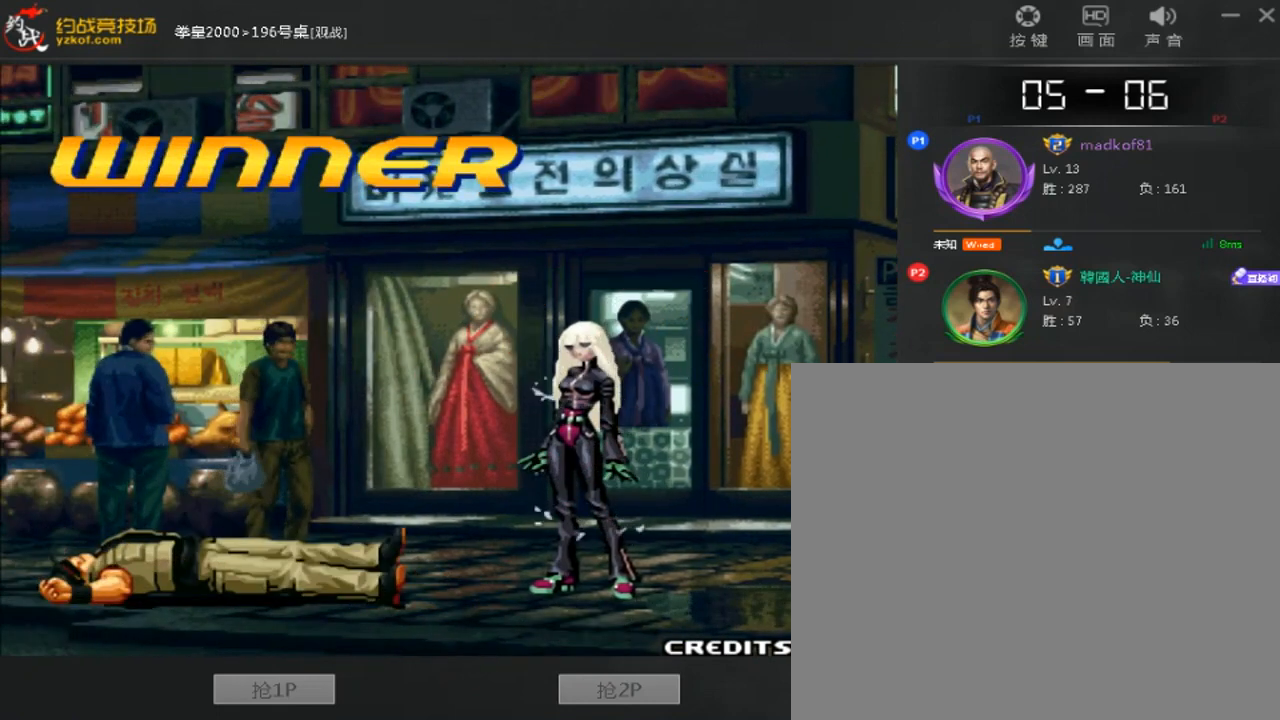
{"dt_ms": 480, "buttons": [], "left_stick": "center", "events": [[80, "B", "down"], [80, "D", "down"], [200, "A", "down"], [240, "B", "up"], [240, "D", "up"], [280, "A", "up"], [320, "B", "down"], [360, "A", "down"], [400, "B", "up"], [440, "A", "up"]]}
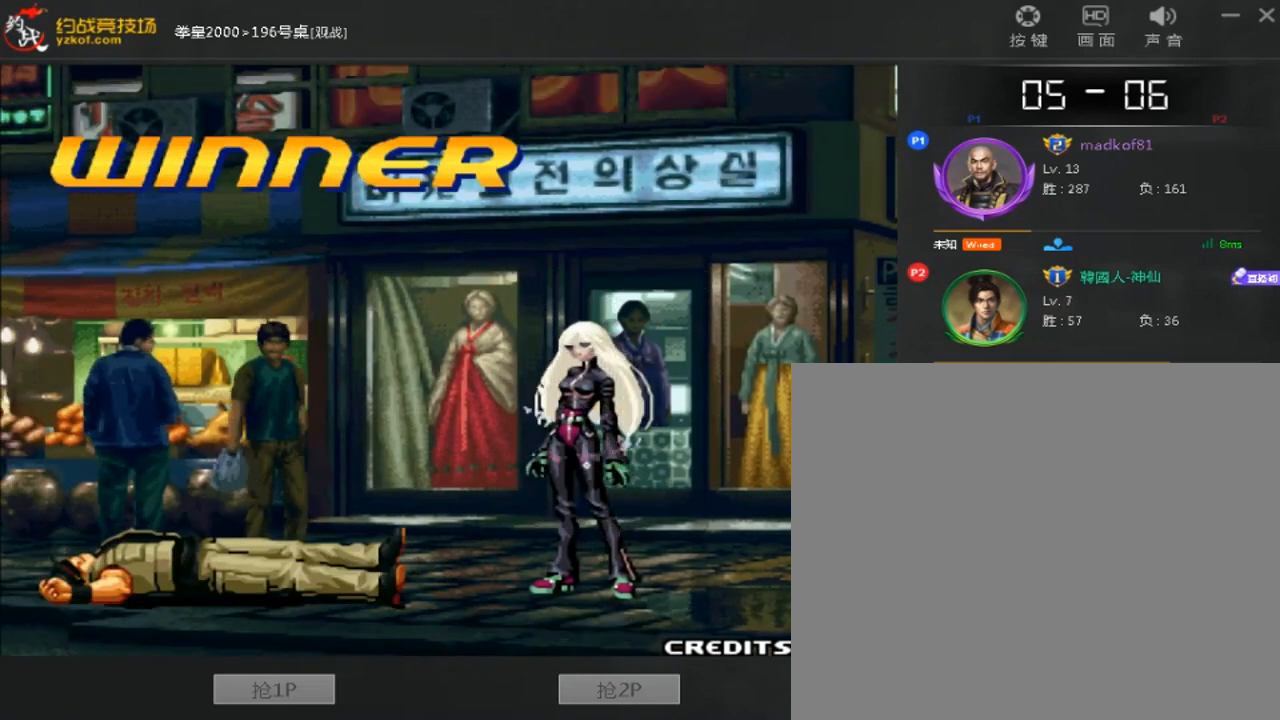
{"dt_ms": 520, "buttons": ["A", "B"], "left_stick": "center", "events": [[80, "A", "down"], [80, "B", "down"], [160, "A", "up"], [160, "B", "up"], [280, "A", "down"], [280, "B", "down"], [280, "D", "down"], [360, "B", "up"], [360, "D", "up"], [400, "A", "up"], [480, "A", "down"], [480, "B", "down"]]}
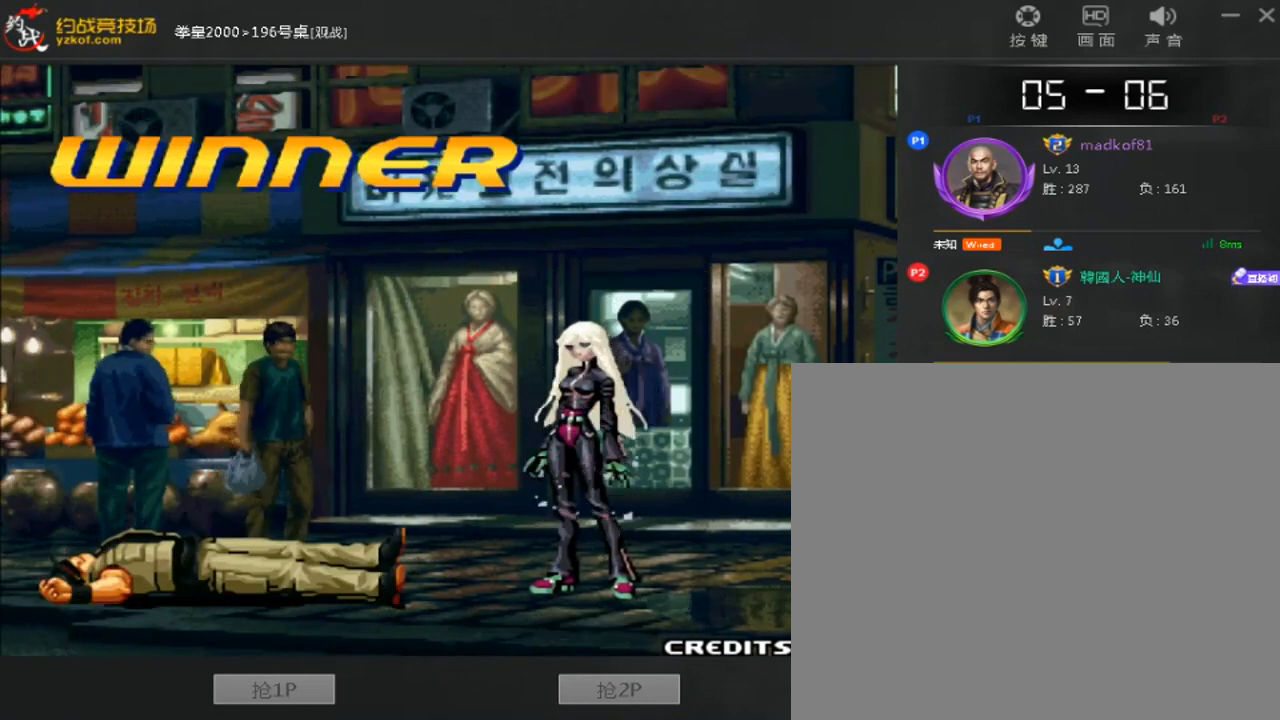
{"dt_ms": 480, "buttons": ["A", "B", "D"], "left_stick": "right", "events": [[40, "B", "up"], [80, "A", "up"], [160, "A", "down"], [160, "B", "down"], [160, "C", "down"], [160, "D", "down"], [200, "left_stick", "right"], [240, "A", "up"], [240, "B", "up"], [240, "C", "up"], [240, "D", "up"], [320, "B", "down"], [400, "B", "up"], [480, "A", "down"], [480, "B", "down"], [480, "D", "down"]]}
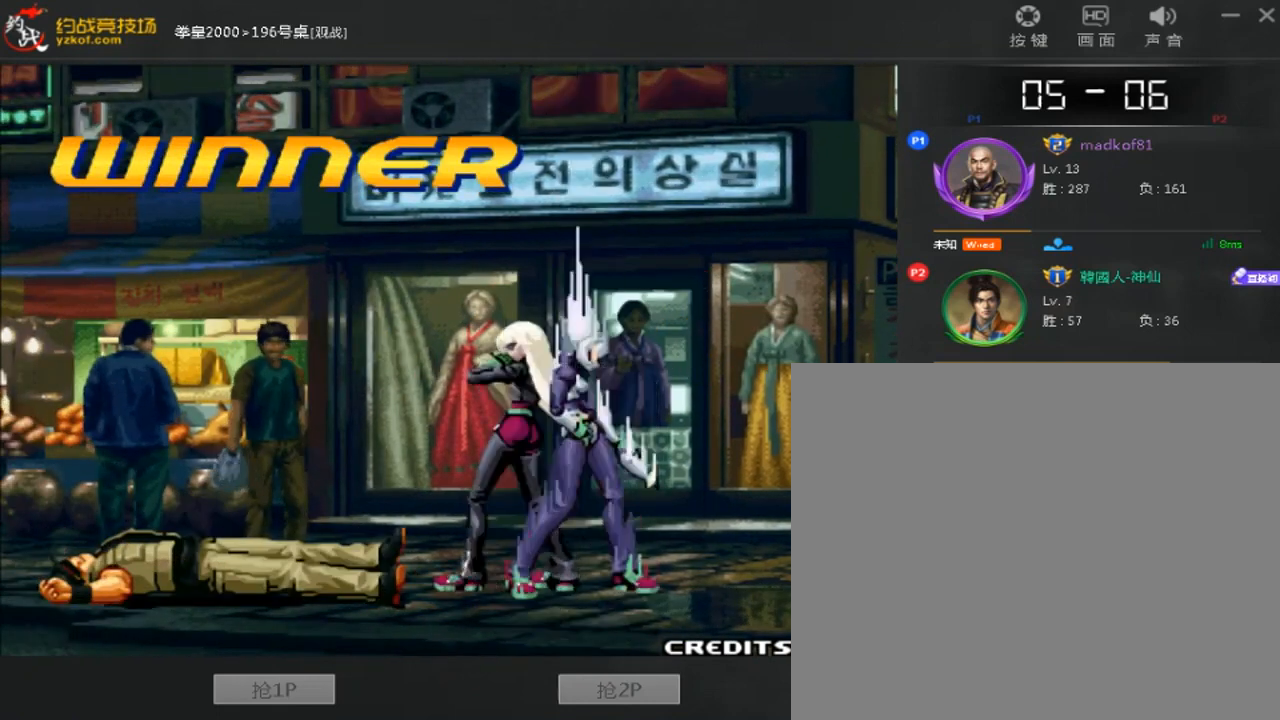
{"dt_ms": 520, "buttons": ["B", "C", "D"], "left_stick": "center", "events": [[80, "A", "up"], [80, "D", "up"], [120, "C", "down"], [200, "C", "up"], [240, "left_stick", "center"], [280, "C", "down"], [320, "D", "down"], [440, "A", "down"], [520, "A", "up"]]}
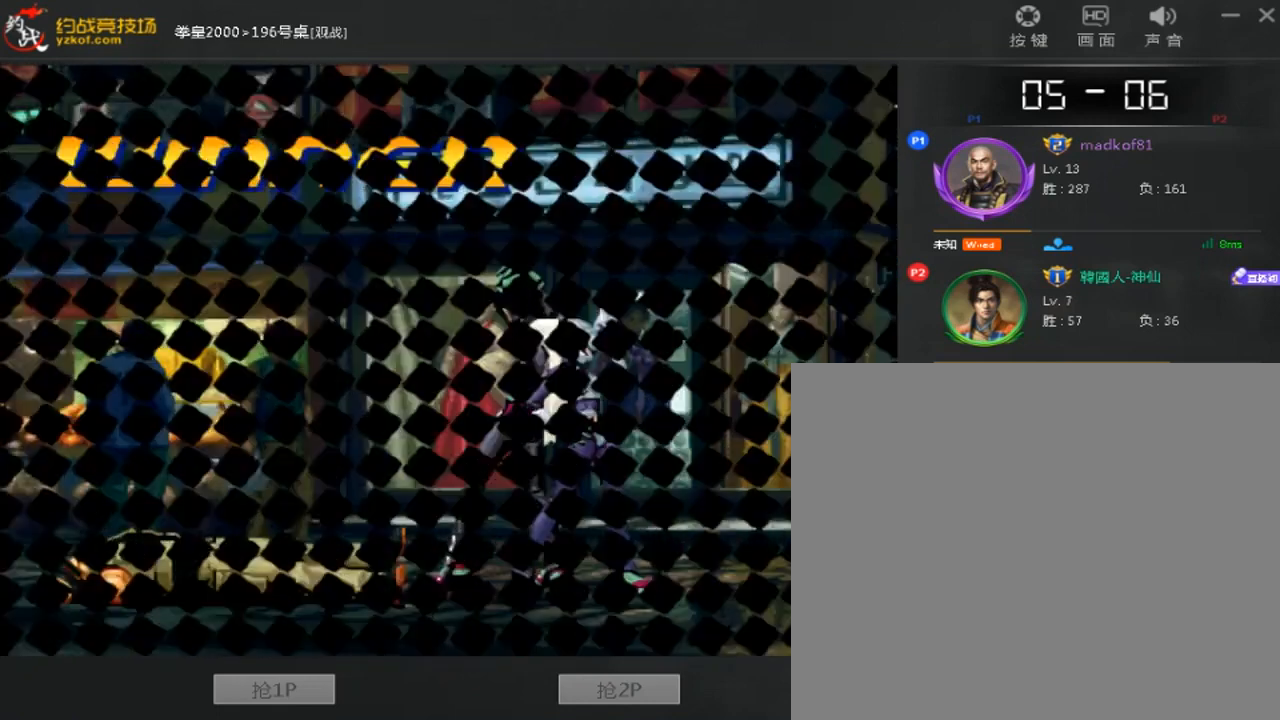
{"dt_ms": 480, "buttons": ["A", "B", "C"], "left_stick": "center", "events": [[80, "A", "down"], [80, "D", "up"], [200, "B", "up"], [200, "C", "up"], [360, "B", "down"], [360, "C", "down"]]}
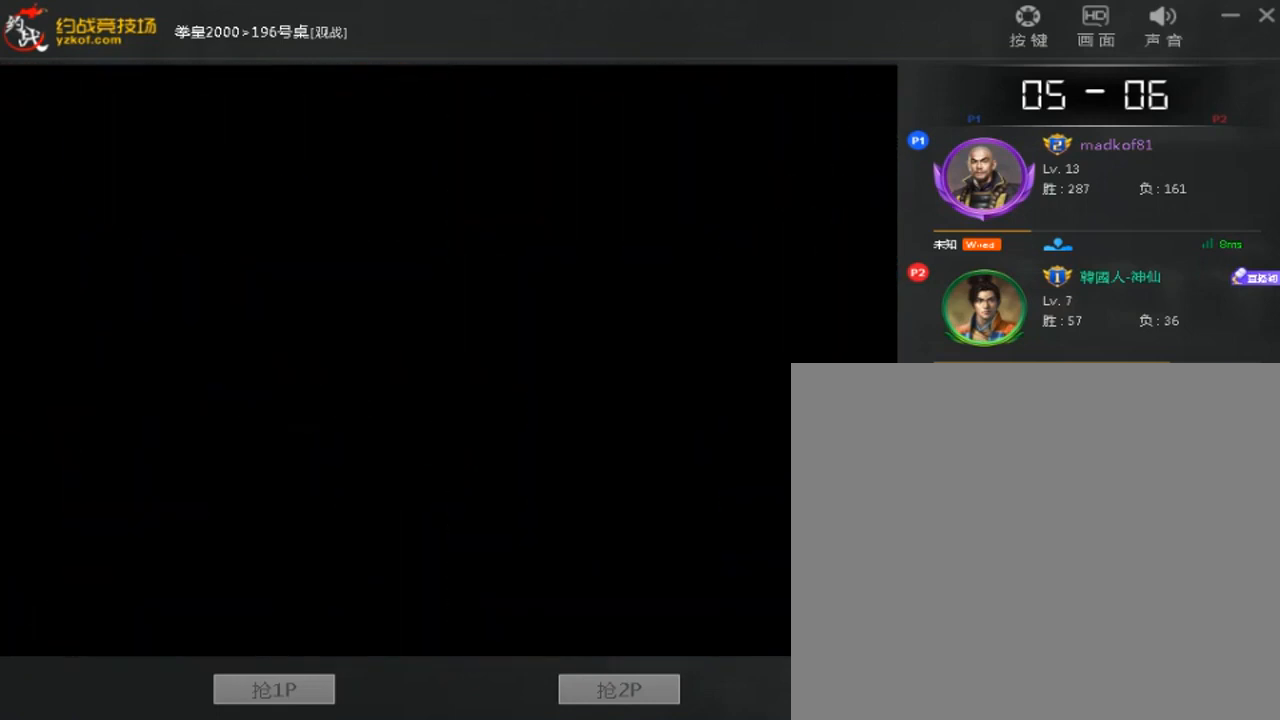
{"dt_ms": 520, "buttons": ["A", "B", "C"], "left_stick": "center", "events": []}